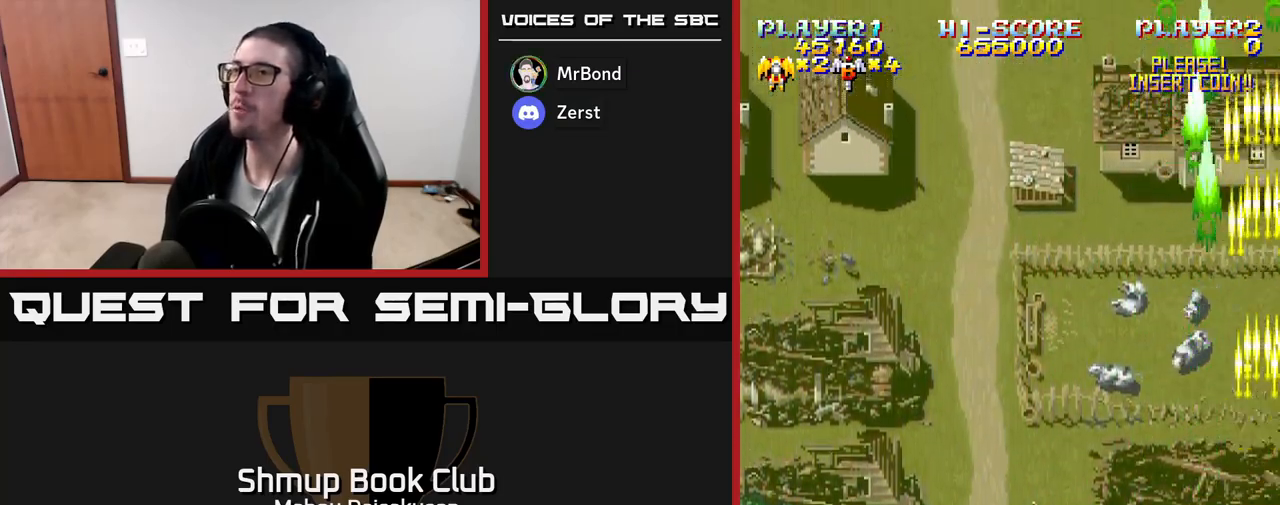
Gameplay with a controller (Xbox layout); each line is a JSON object with the inputs held at the frame after it. "events" lists button and stick changes between this image and that frame as [ms after this image, input, new state], when the widget could be followed in between. Not read: left_stick right_stick.
{"buttons": ["A", "DPAD_LEFT"], "events": [[283, "DPAD_LEFT", "down"]]}
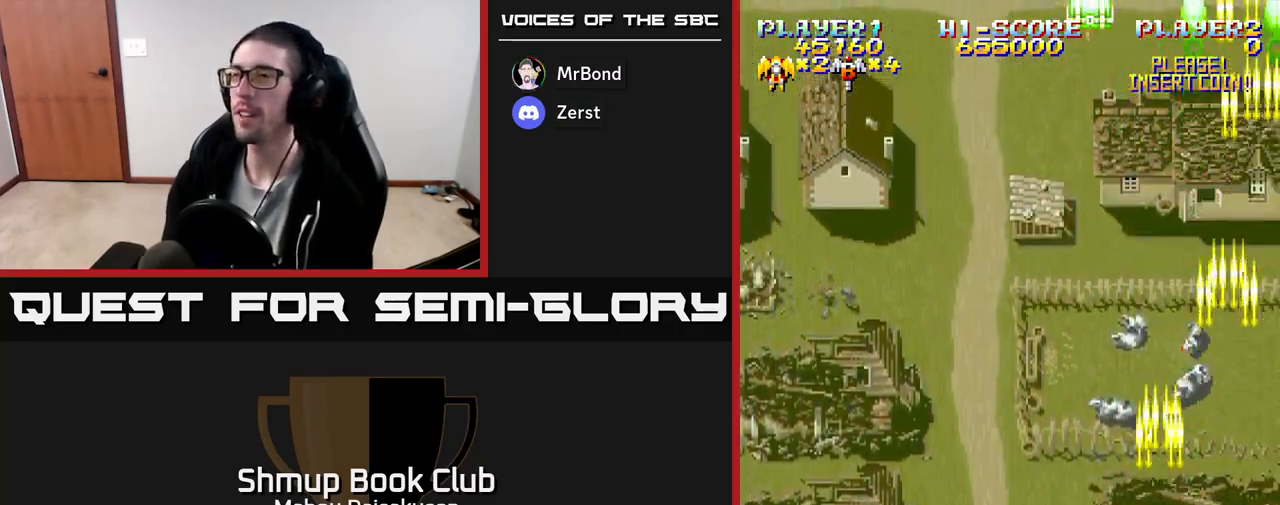
{"buttons": ["A"], "events": [[317, "DPAD_UP", "down"], [433, "DPAD_LEFT", "up"], [500, "DPAD_UP", "up"]]}
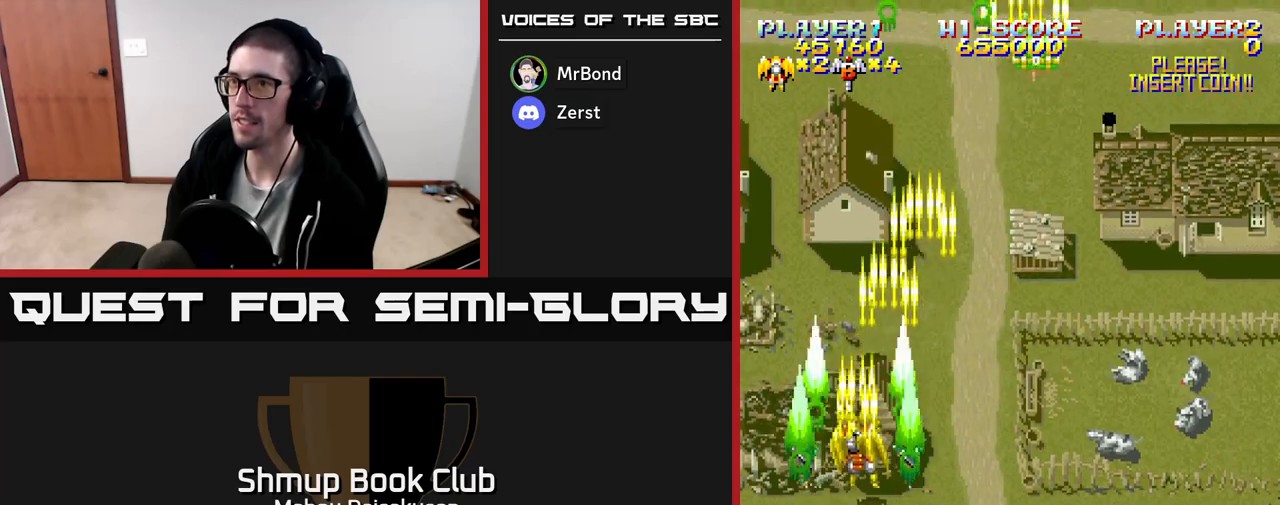
{"buttons": ["A", "DPAD_RIGHT"], "events": [[67, "DPAD_DOWN", "down"], [217, "DPAD_DOWN", "up"], [217, "DPAD_LEFT", "down"], [367, "DPAD_LEFT", "up"], [383, "DPAD_RIGHT", "down"]]}
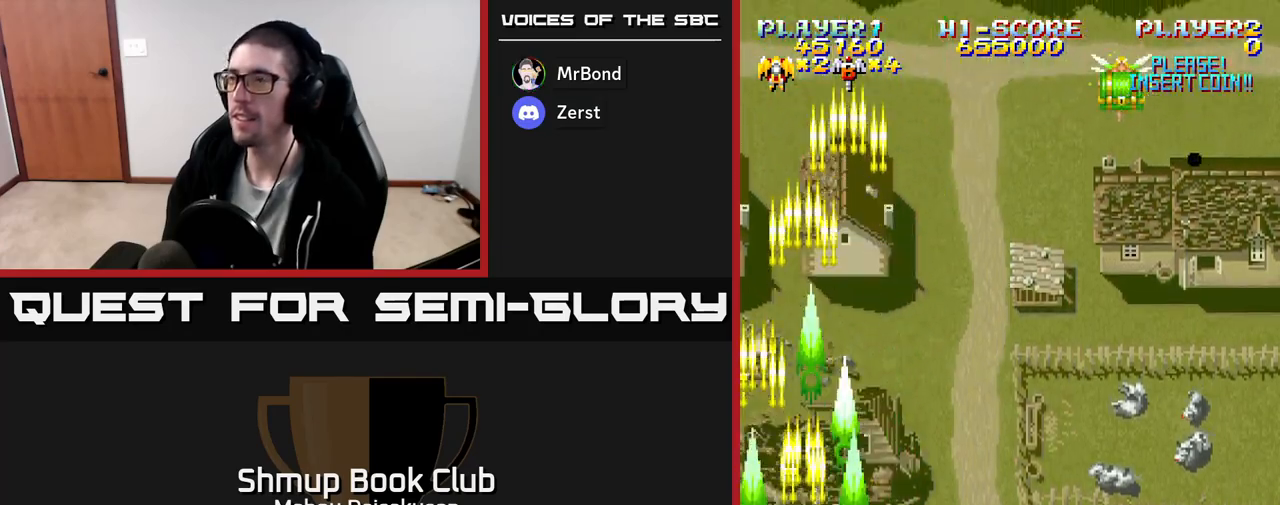
{"buttons": ["A", "DPAD_UP", "DPAD_LEFT"], "events": [[333, "DPAD_UP", "down"], [350, "DPAD_RIGHT", "up"], [450, "DPAD_LEFT", "down"]]}
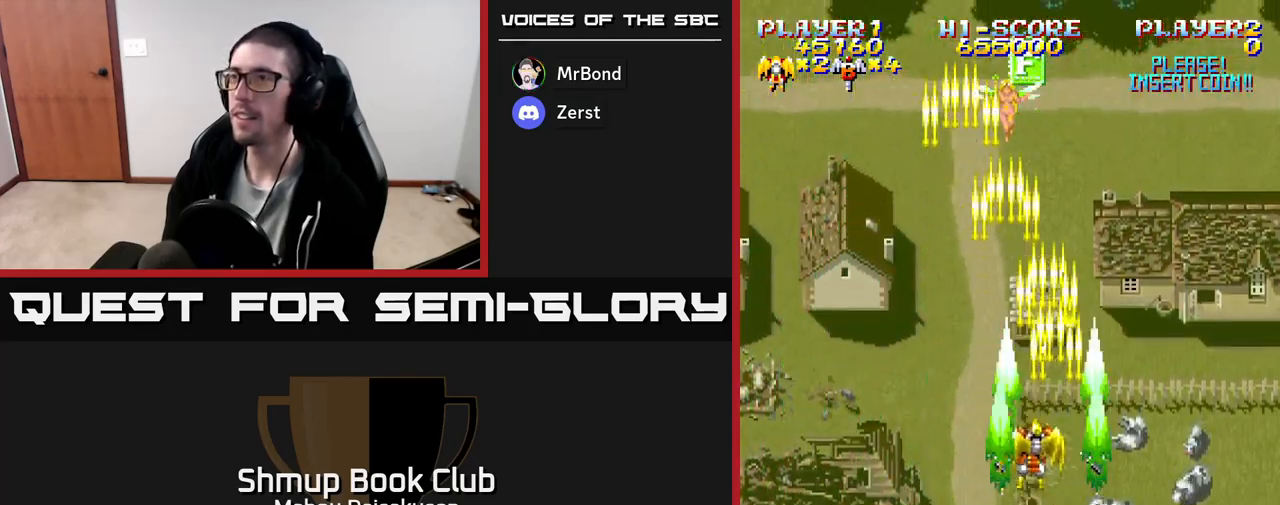
{"buttons": ["A", "DPAD_DOWN"], "events": [[33, "DPAD_UP", "up"], [133, "DPAD_DOWN", "down"], [167, "DPAD_LEFT", "up"]]}
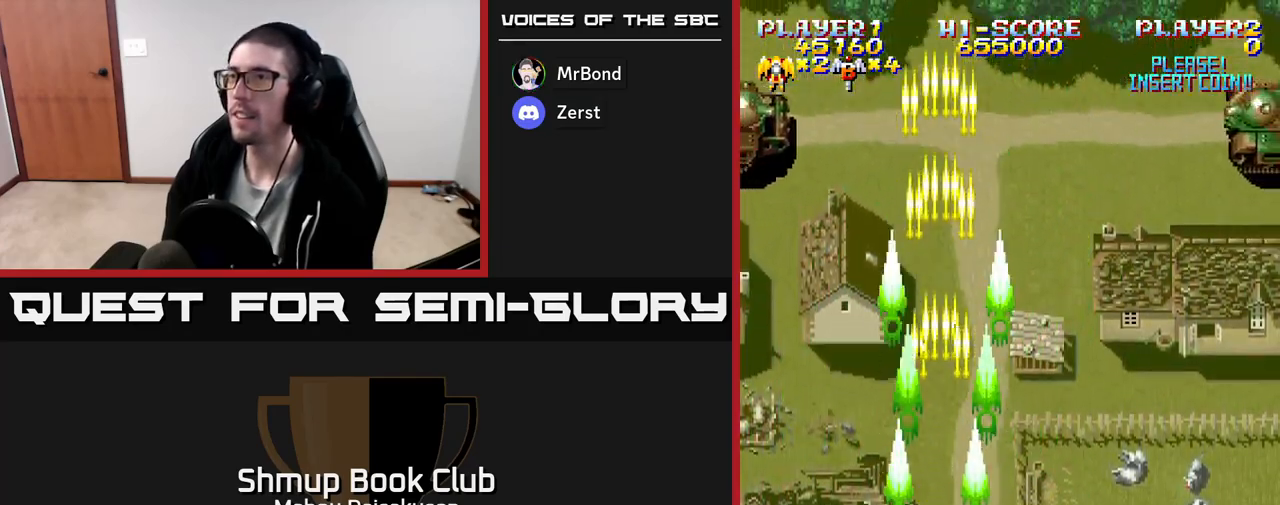
{"buttons": ["A", "DPAD_UP"], "events": [[33, "DPAD_DOWN", "up"], [33, "DPAD_RIGHT", "down"], [117, "DPAD_RIGHT", "up"], [150, "DPAD_UP", "down"], [167, "DPAD_LEFT", "down"], [183, "DPAD_UP", "up"], [300, "DPAD_UP", "down"], [467, "DPAD_LEFT", "up"]]}
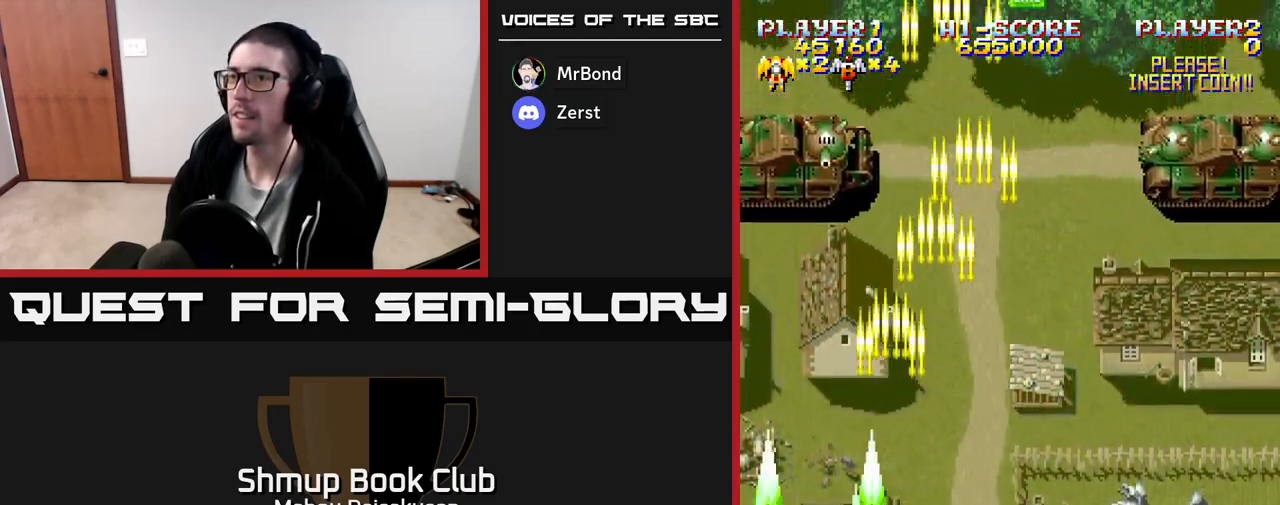
{"buttons": ["A"], "events": [[17, "DPAD_RIGHT", "down"], [83, "DPAD_RIGHT", "up"], [83, "DPAD_UP", "up"]]}
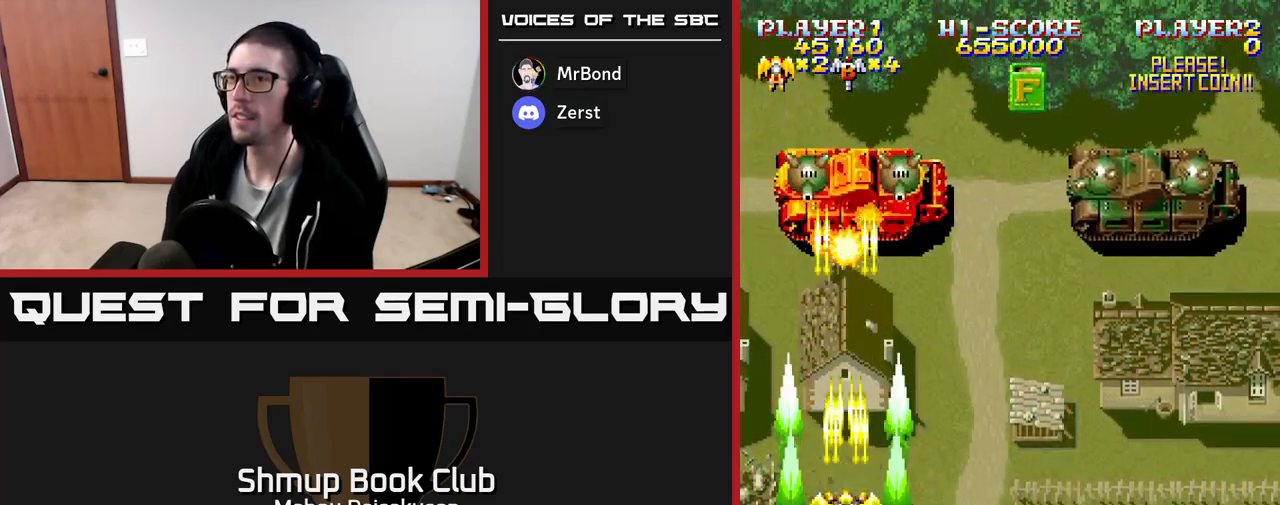
{"buttons": ["A", "DPAD_DOWN"], "events": [[467, "DPAD_DOWN", "down"]]}
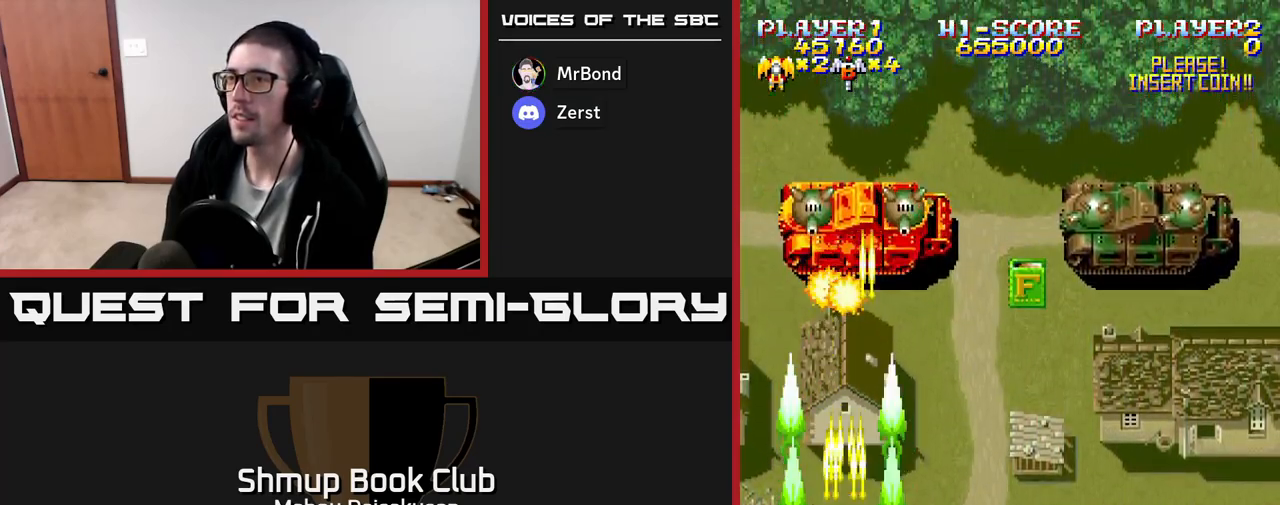
{"buttons": ["A", "DPAD_RIGHT"], "events": [[150, "DPAD_DOWN", "up"], [300, "DPAD_RIGHT", "down"]]}
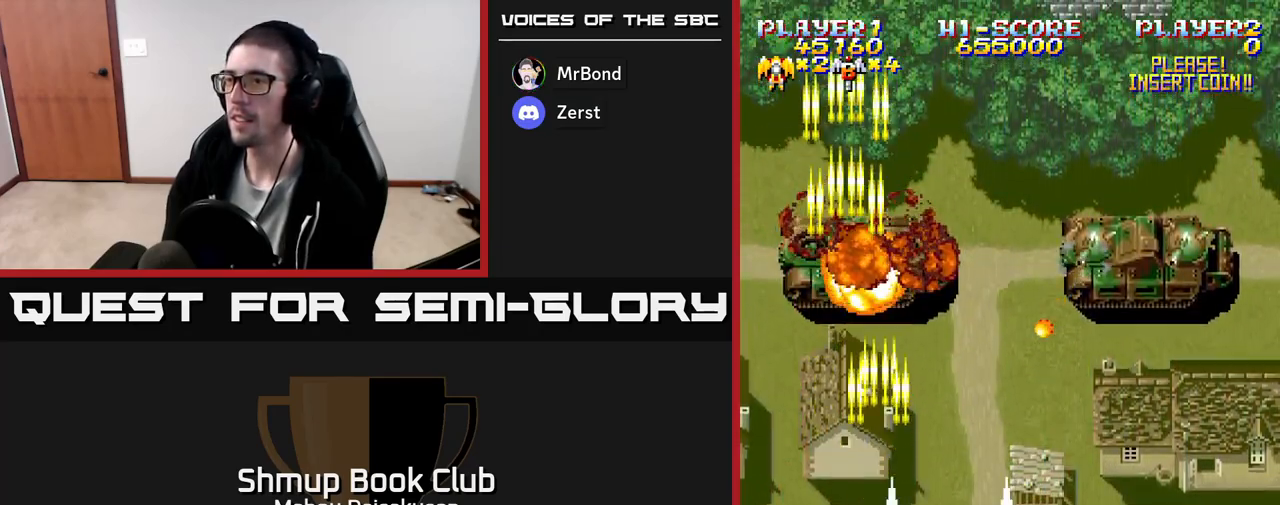
{"buttons": ["A"], "events": [[33, "DPAD_RIGHT", "up"], [50, "DPAD_RIGHT", "down"], [167, "DPAD_RIGHT", "up"], [317, "DPAD_RIGHT", "down"], [450, "DPAD_RIGHT", "up"]]}
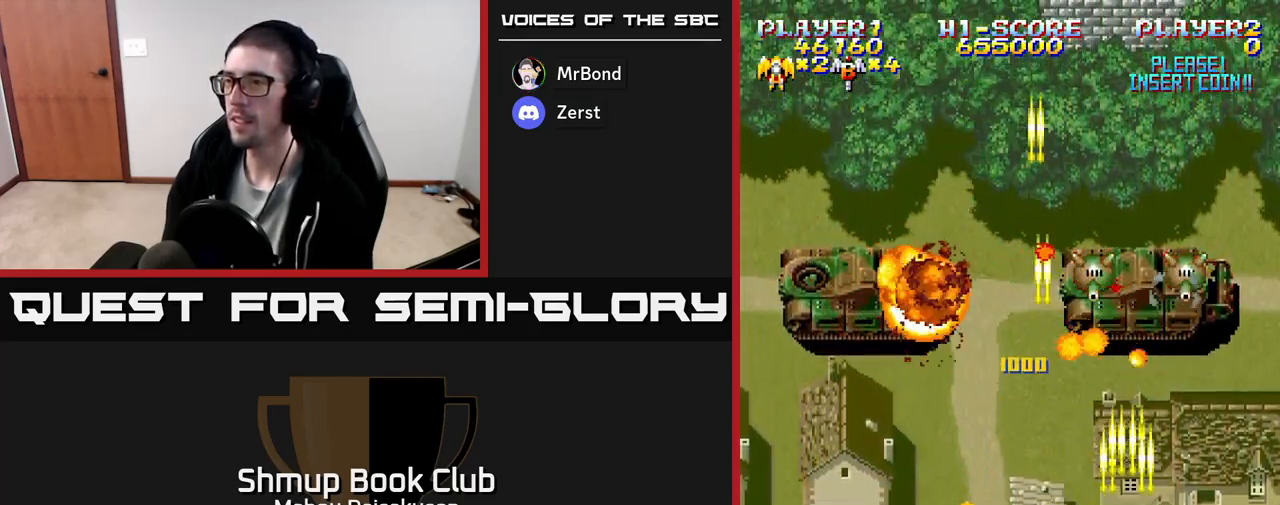
{"buttons": ["A"], "events": []}
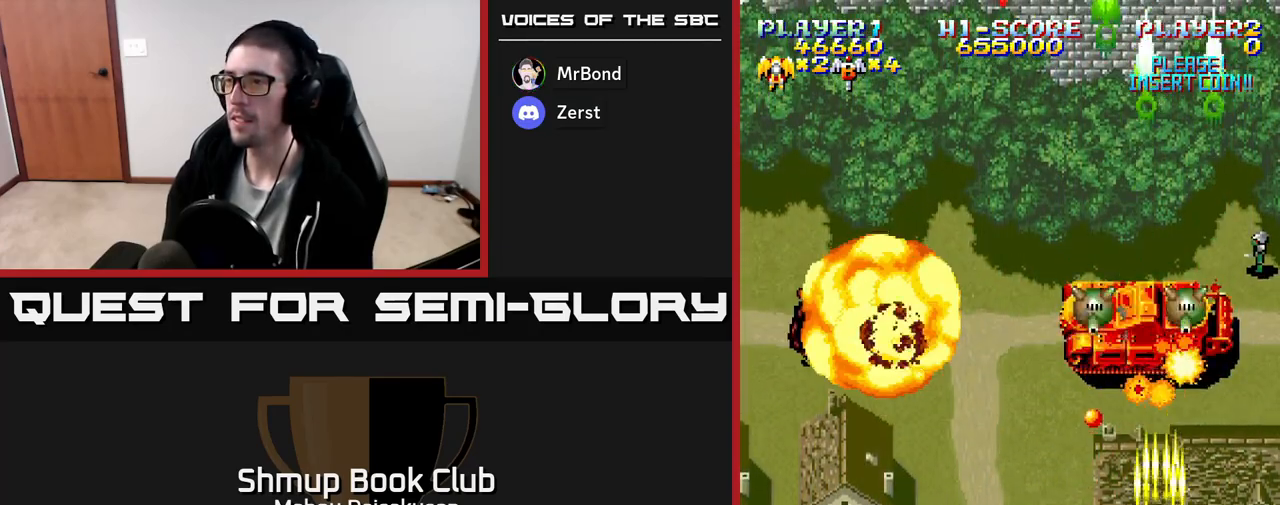
{"buttons": ["A", "DPAD_RIGHT"], "events": [[183, "DPAD_DOWN", "down"], [300, "DPAD_DOWN", "up"], [417, "DPAD_RIGHT", "down"]]}
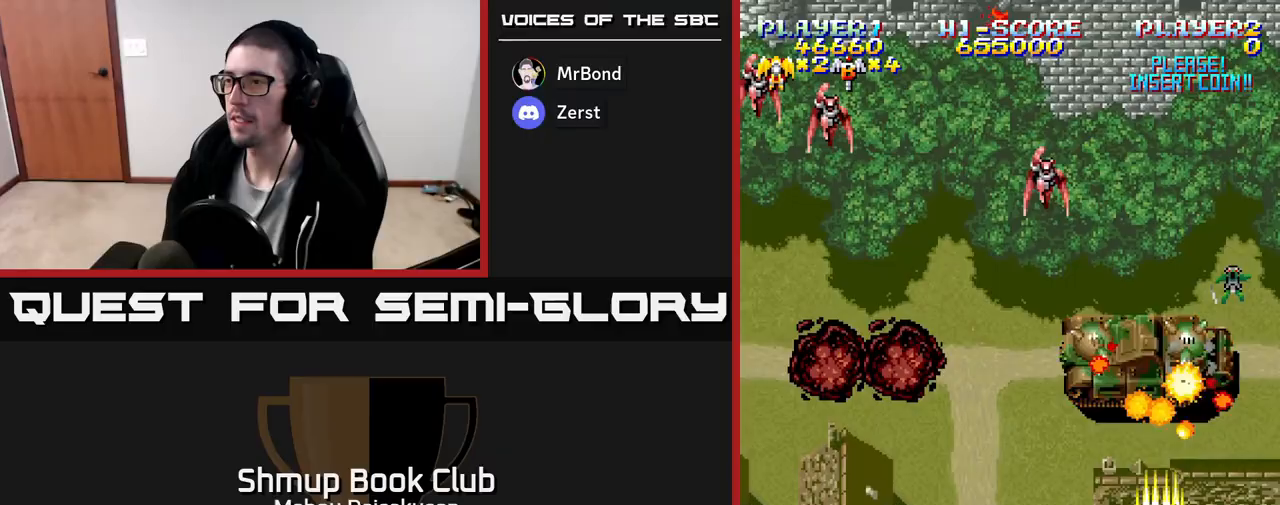
{"buttons": ["A", "DPAD_UP", "DPAD_LEFT"], "events": [[33, "DPAD_RIGHT", "up"], [217, "DPAD_LEFT", "down"], [483, "DPAD_UP", "down"]]}
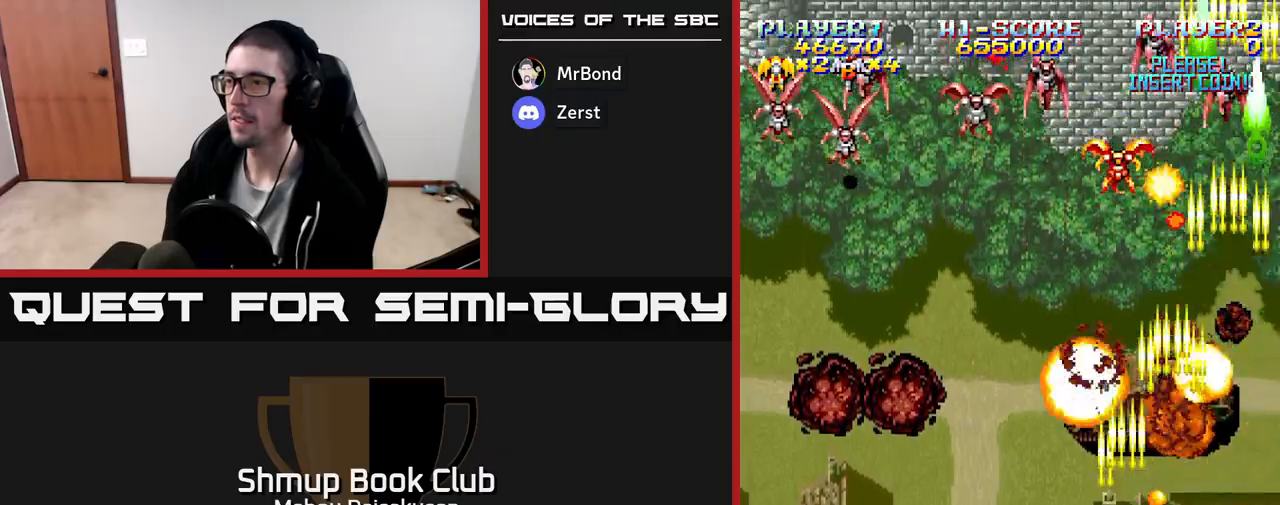
{"buttons": ["A", "DPAD_RIGHT"], "events": [[183, "DPAD_UP", "up"], [417, "DPAD_LEFT", "up"], [450, "DPAD_RIGHT", "down"]]}
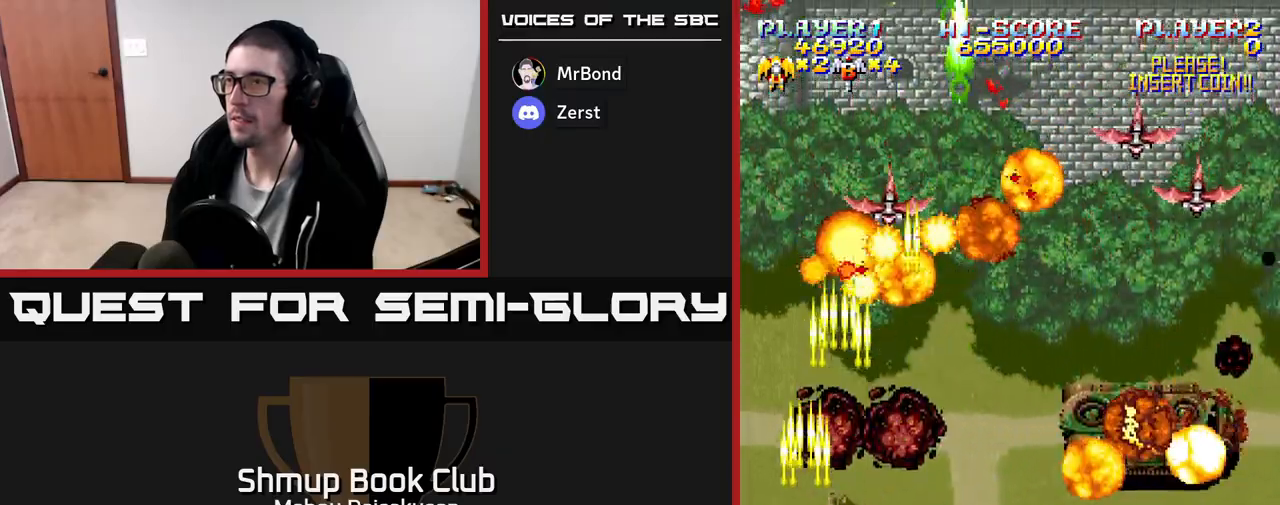
{"buttons": ["A", "DPAD_DOWN", "DPAD_RIGHT"], "events": [[500, "DPAD_DOWN", "down"]]}
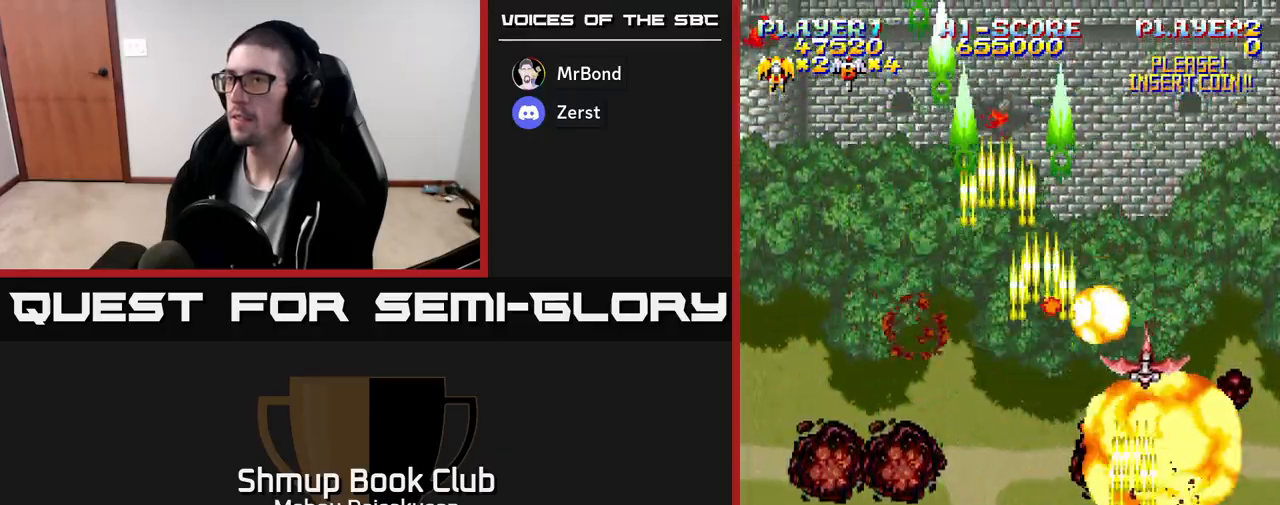
{"buttons": ["A", "DPAD_UP", "DPAD_LEFT"], "events": [[67, "DPAD_RIGHT", "up"], [117, "DPAD_LEFT", "down"], [167, "DPAD_DOWN", "up"], [417, "DPAD_UP", "down"]]}
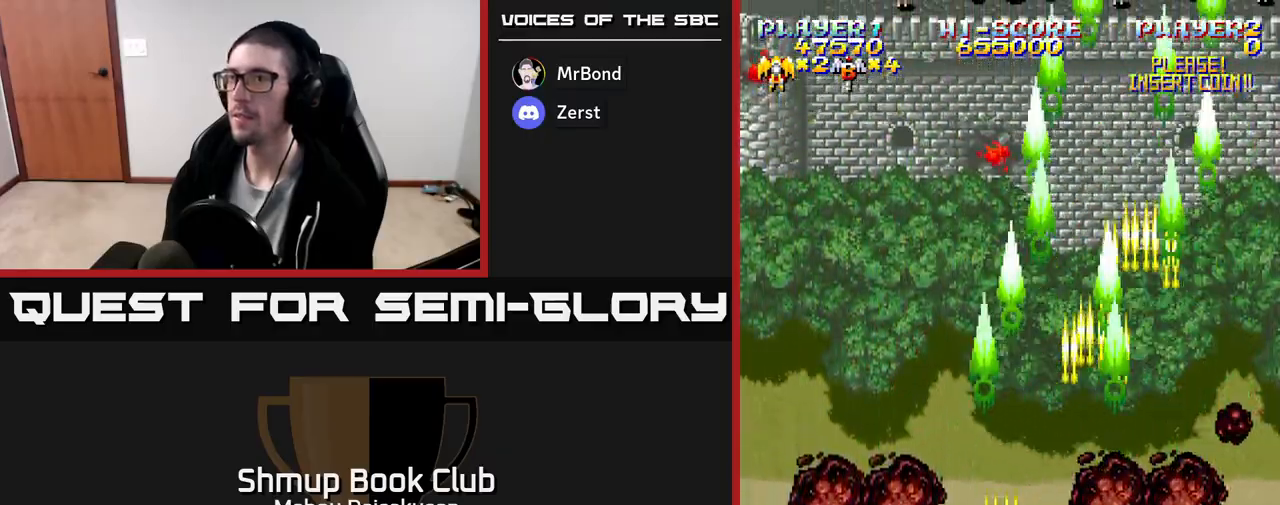
{"buttons": ["A"], "events": [[183, "DPAD_LEFT", "up"], [217, "DPAD_UP", "up"]]}
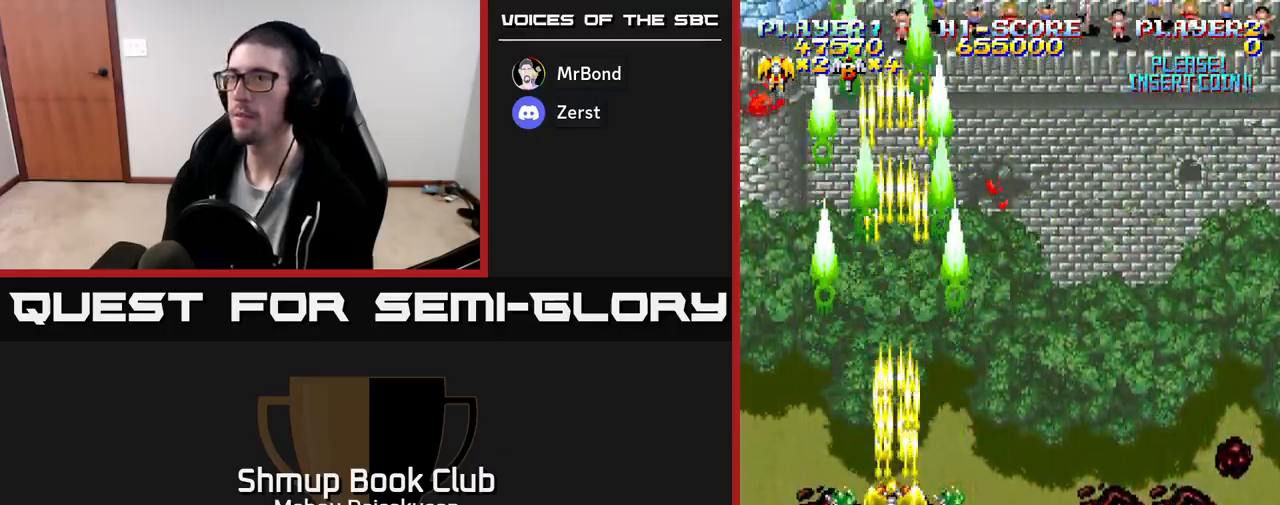
{"buttons": ["A", "DPAD_UP"], "events": [[33, "DPAD_RIGHT", "down"], [300, "DPAD_RIGHT", "up"], [400, "DPAD_LEFT", "down"], [467, "DPAD_UP", "down"], [483, "DPAD_LEFT", "up"]]}
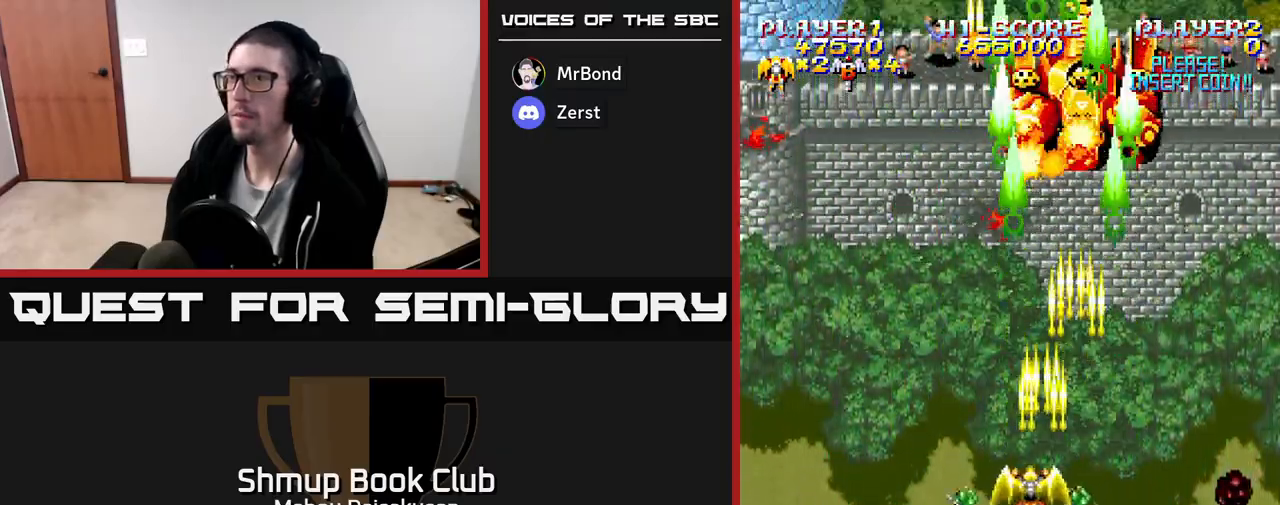
{"buttons": ["A"], "events": [[17, "DPAD_RIGHT", "down"], [17, "DPAD_UP", "up"], [50, "DPAD_UP", "down"], [117, "DPAD_RIGHT", "up"], [233, "DPAD_UP", "up"]]}
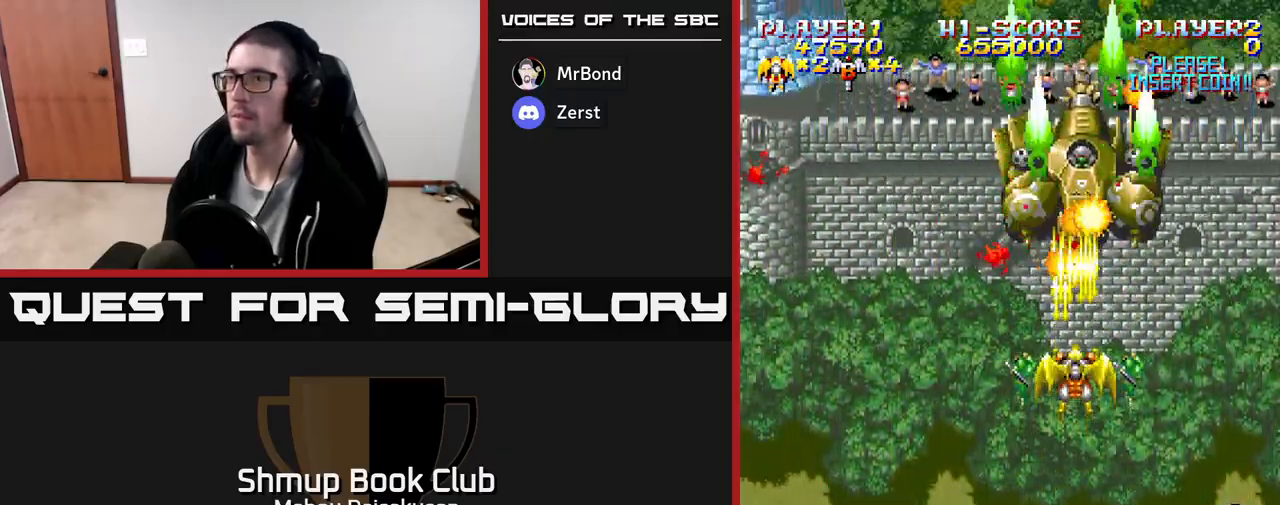
{"buttons": ["A", "DPAD_DOWN"], "events": [[350, "DPAD_DOWN", "down"]]}
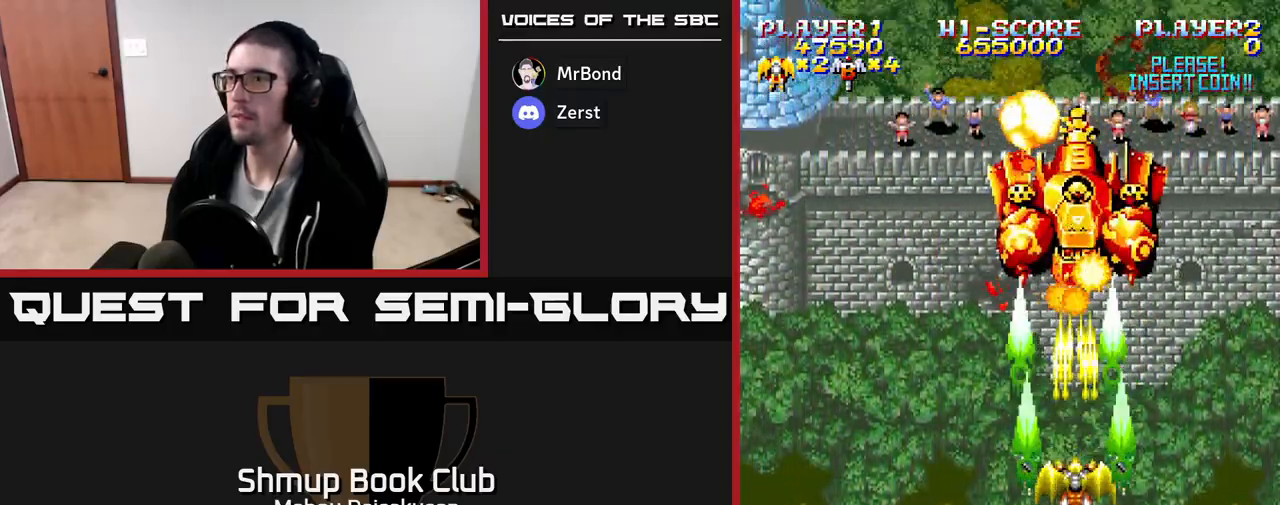
{"buttons": ["A"], "events": [[100, "DPAD_DOWN", "up"]]}
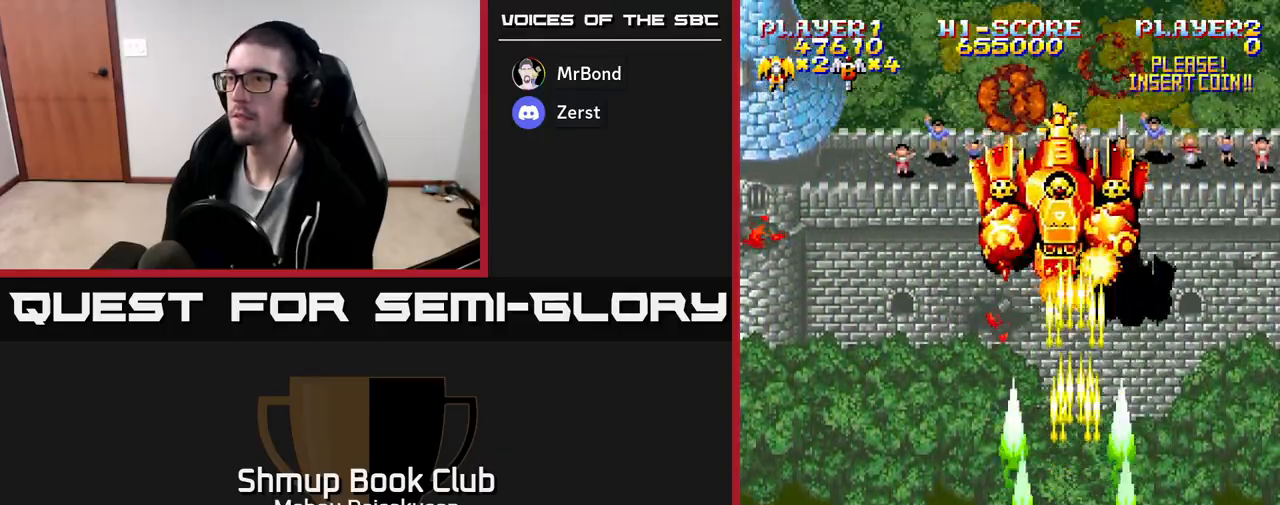
{"buttons": ["A", "DPAD_DOWN"], "events": [[217, "DPAD_LEFT", "down"], [300, "DPAD_DOWN", "down"], [300, "DPAD_LEFT", "up"]]}
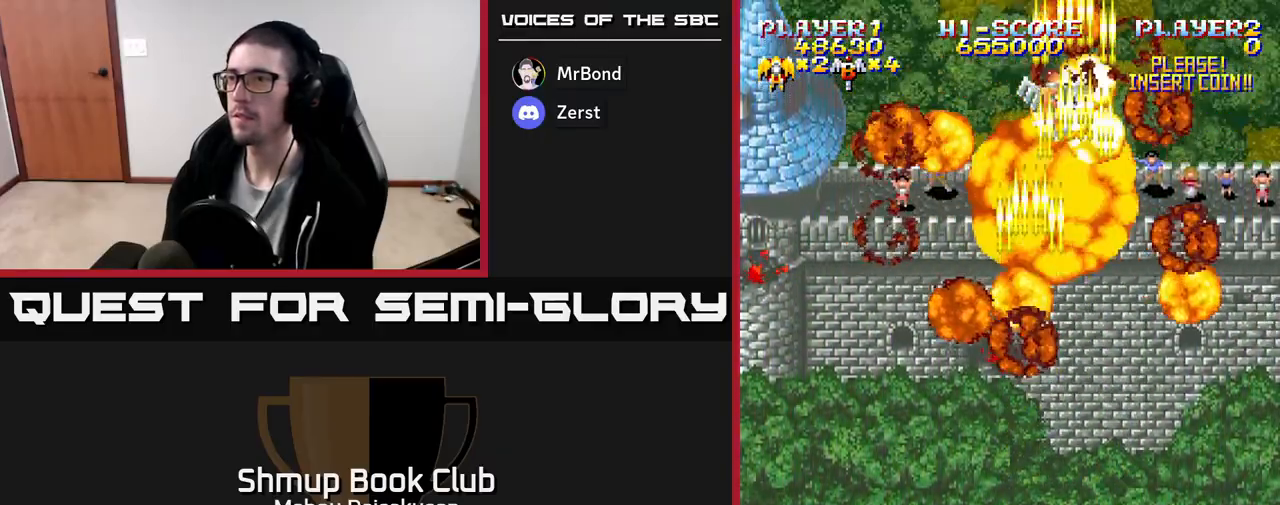
{"buttons": ["A", "DPAD_RIGHT"], "events": [[133, "DPAD_DOWN", "up"], [217, "DPAD_UP", "down"], [283, "DPAD_RIGHT", "down"], [367, "DPAD_UP", "up"]]}
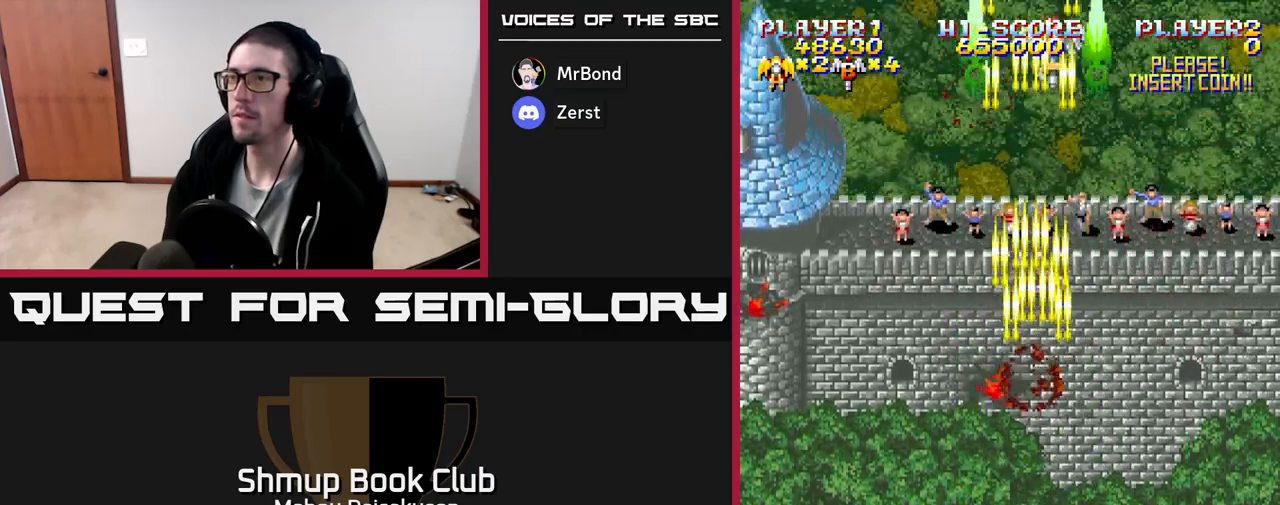
{"buttons": ["DPAD_UP", "DPAD_RIGHT"], "events": [[33, "DPAD_RIGHT", "up"], [33, "DPAD_UP", "down"], [83, "DPAD_LEFT", "down"], [100, "DPAD_UP", "up"], [333, "DPAD_UP", "down"], [367, "DPAD_LEFT", "up"], [450, "A", "up"], [500, "DPAD_RIGHT", "down"]]}
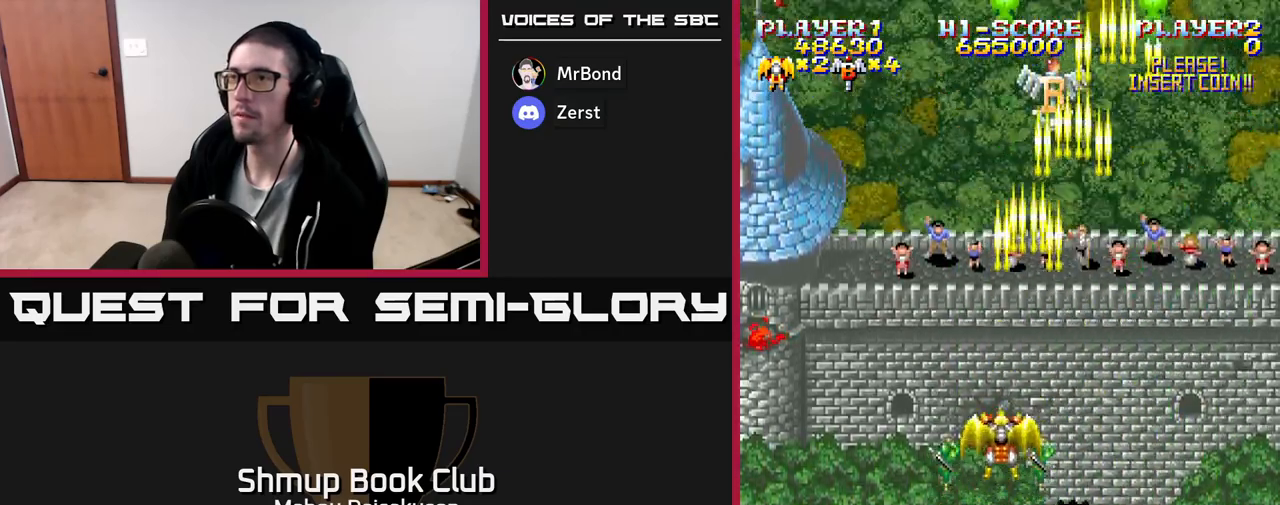
{"buttons": ["DPAD_UP", "DPAD_LEFT"], "events": [[83, "DPAD_RIGHT", "up"], [317, "DPAD_RIGHT", "down"], [400, "DPAD_RIGHT", "up"], [483, "DPAD_LEFT", "down"]]}
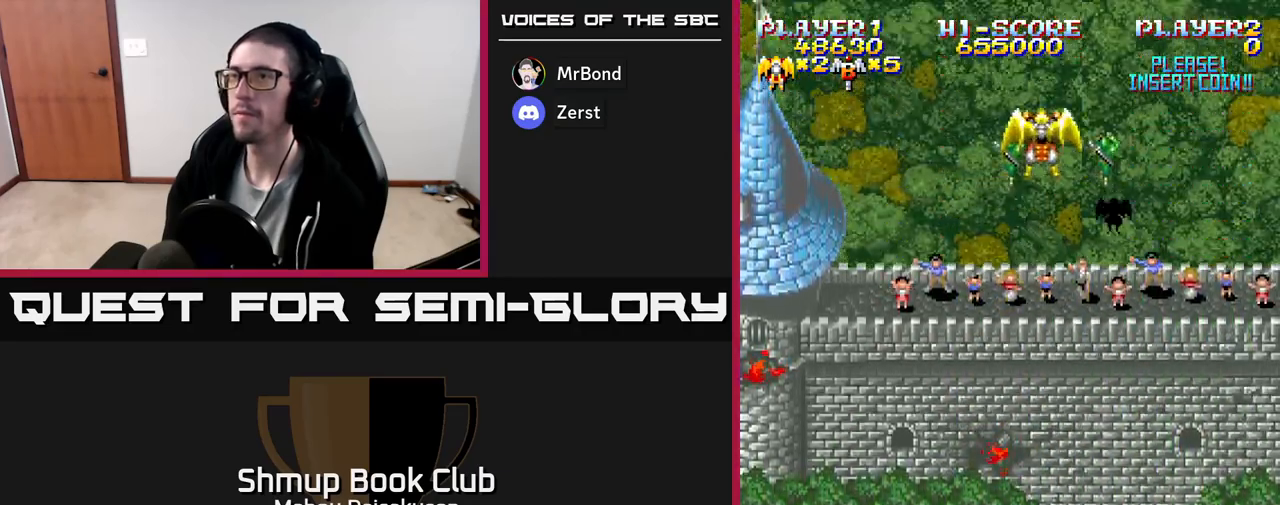
{"buttons": ["DPAD_DOWN"], "events": [[17, "DPAD_UP", "up"], [83, "DPAD_DOWN", "down"], [100, "DPAD_LEFT", "up"]]}
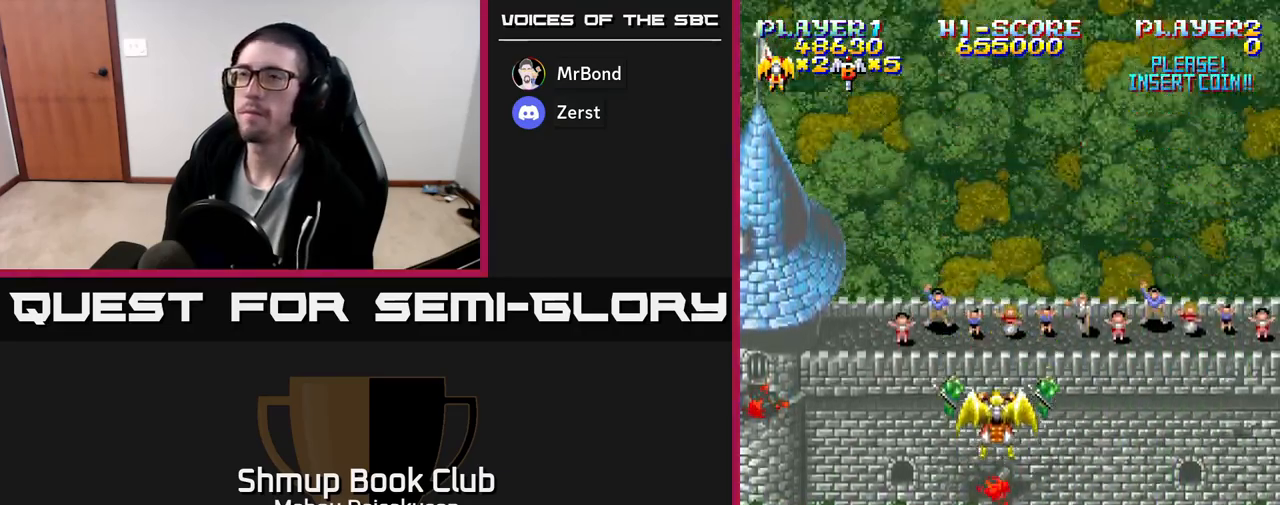
{"buttons": [], "events": [[350, "DPAD_DOWN", "up"]]}